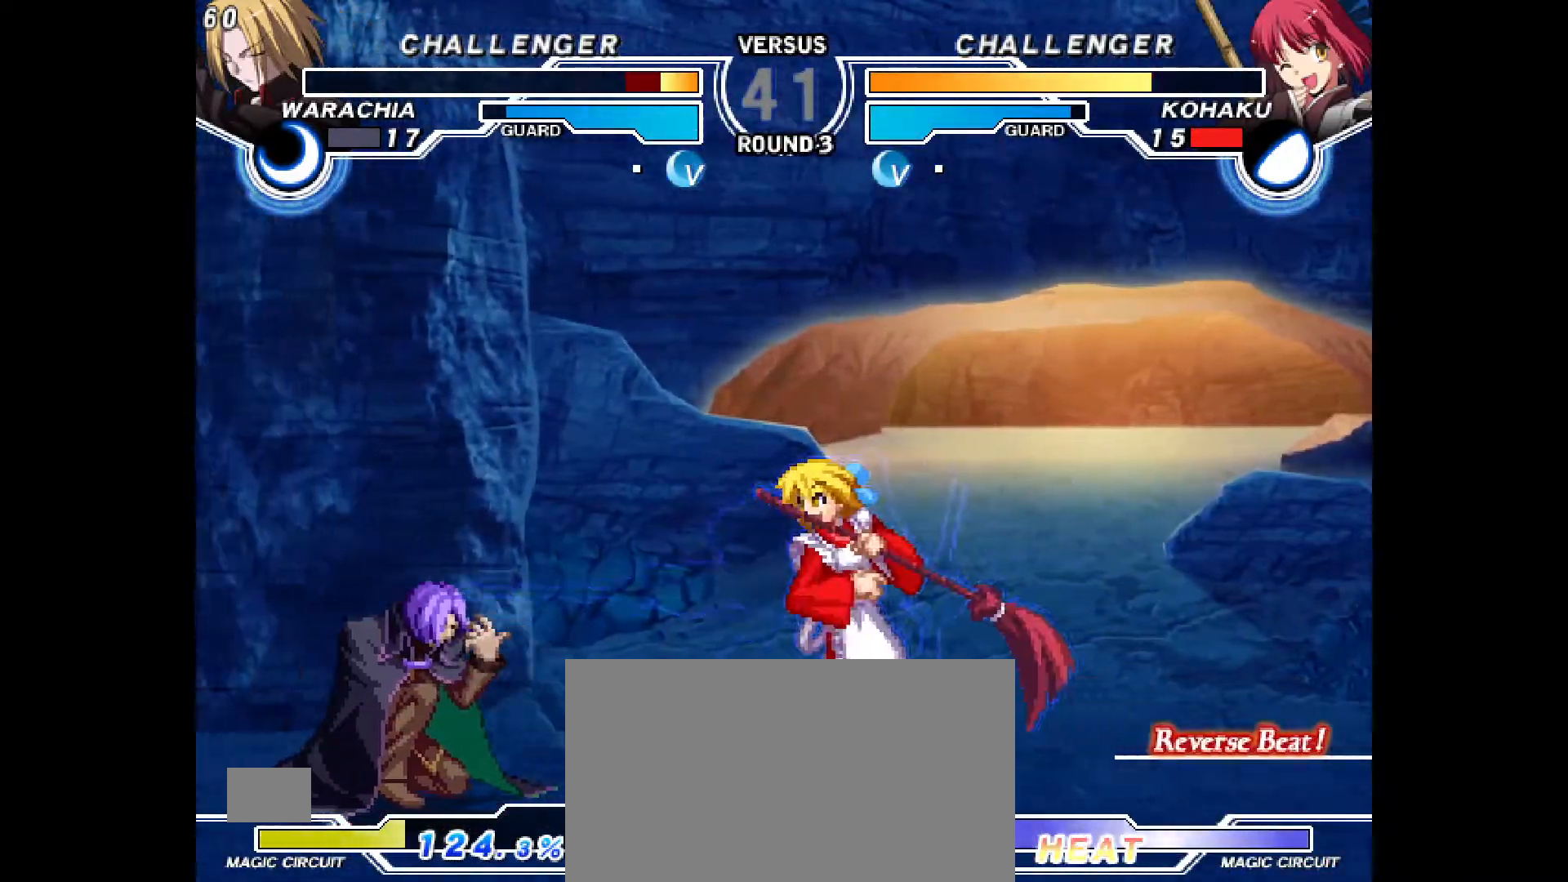
Gameplay with a controller (PlayStation layout); each line is a JSON object with the inputs held at the frame after it (dt_ms = milliseconds from this image to that frame). "events" lists button and stick changes between this image and that frame as [ms after this image, input, new state], when the widget could be followed in between. Not read: DPAD_UP HOME L1 L3 R3 START TOUCHPAD other_buttons.
{"dt_ms": 500, "buttons": ["DPAD_DOWN"], "events": [[183, "DPAD_DOWN", "down"], [217, "CIRCLE", "up"], [417, "R2", "down"], [483, "R2", "up"]]}
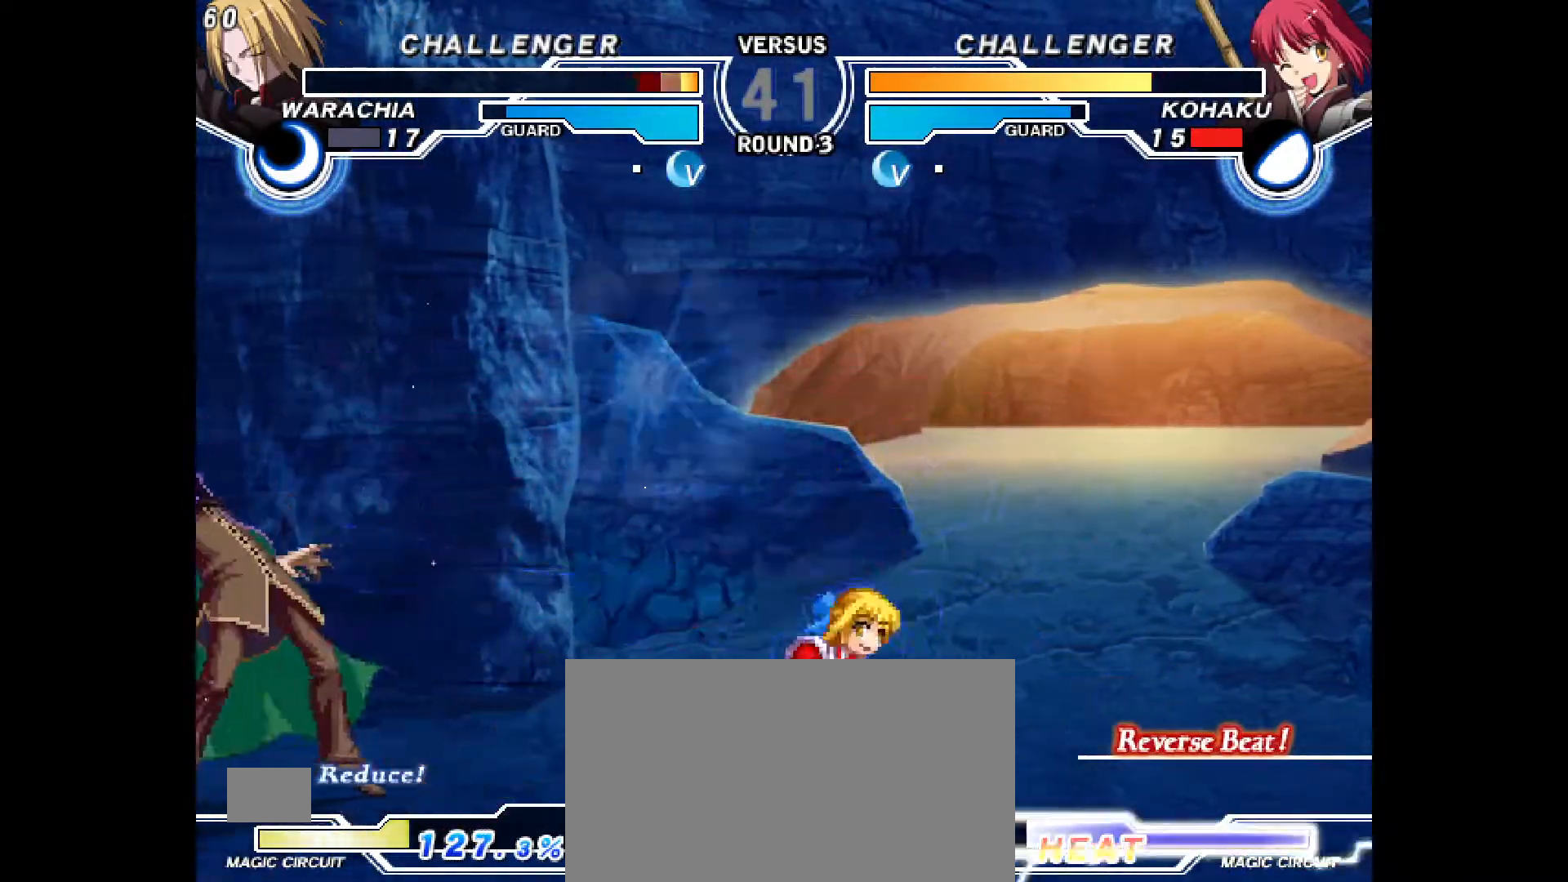
{"dt_ms": 1000, "buttons": []}
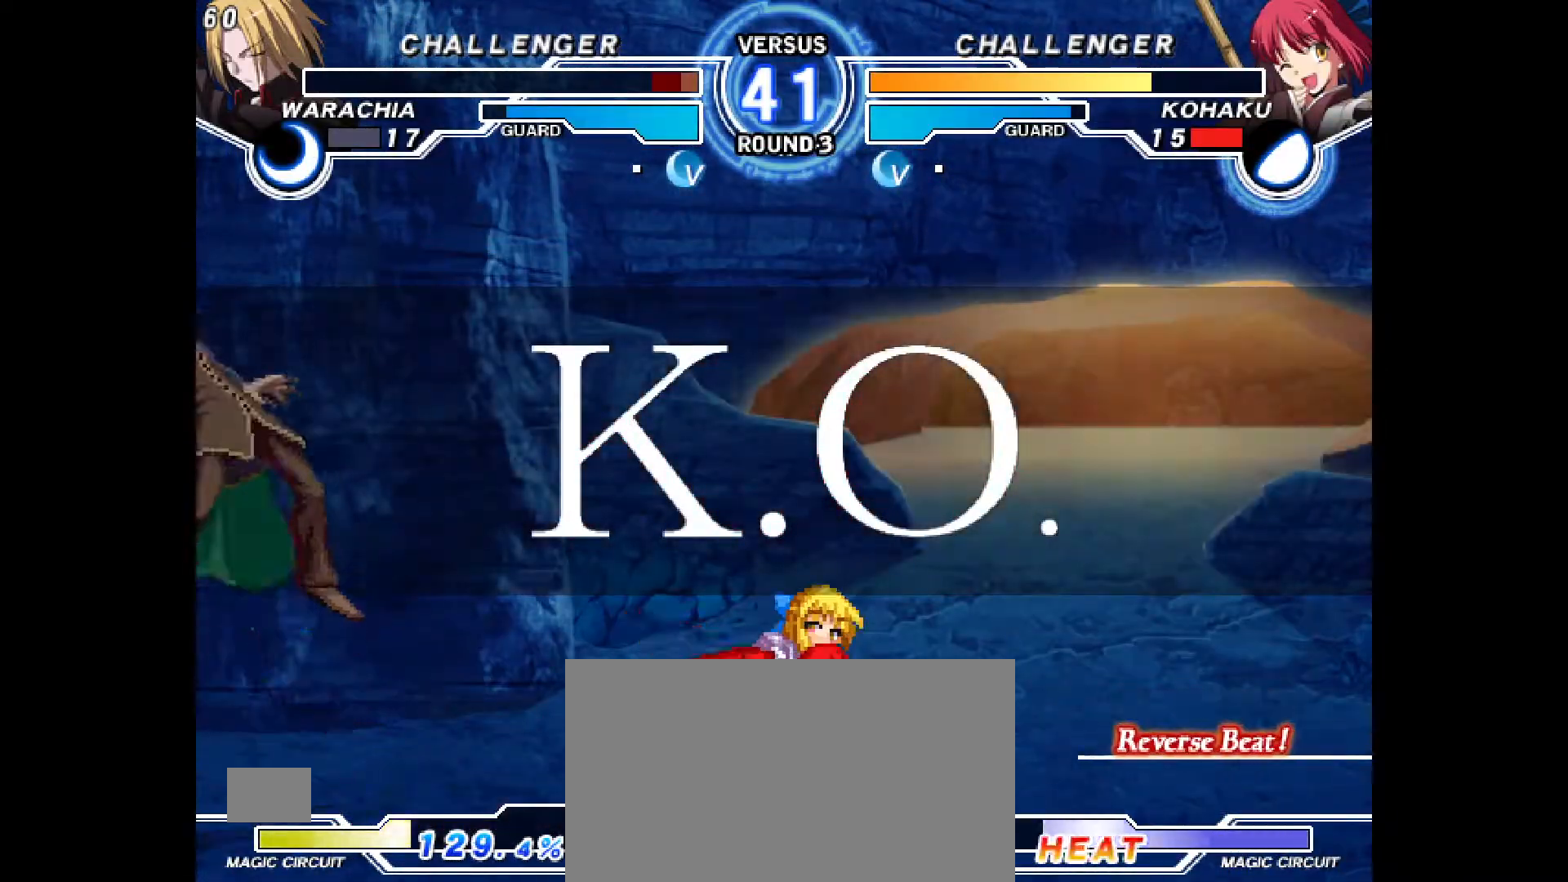
{"dt_ms": 1000, "buttons": []}
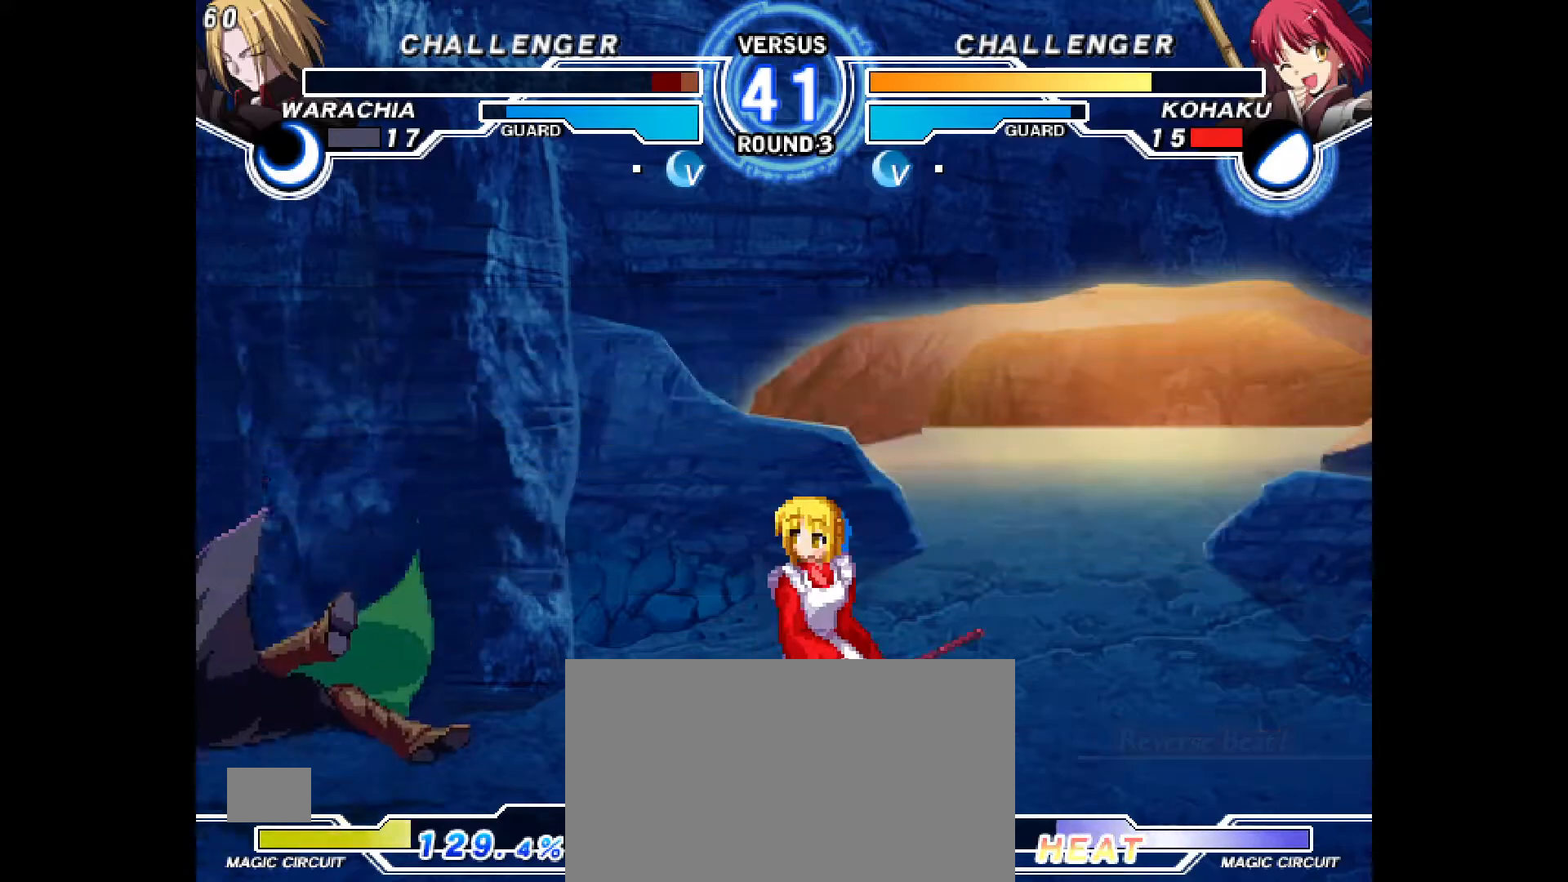
{"dt_ms": 500, "buttons": []}
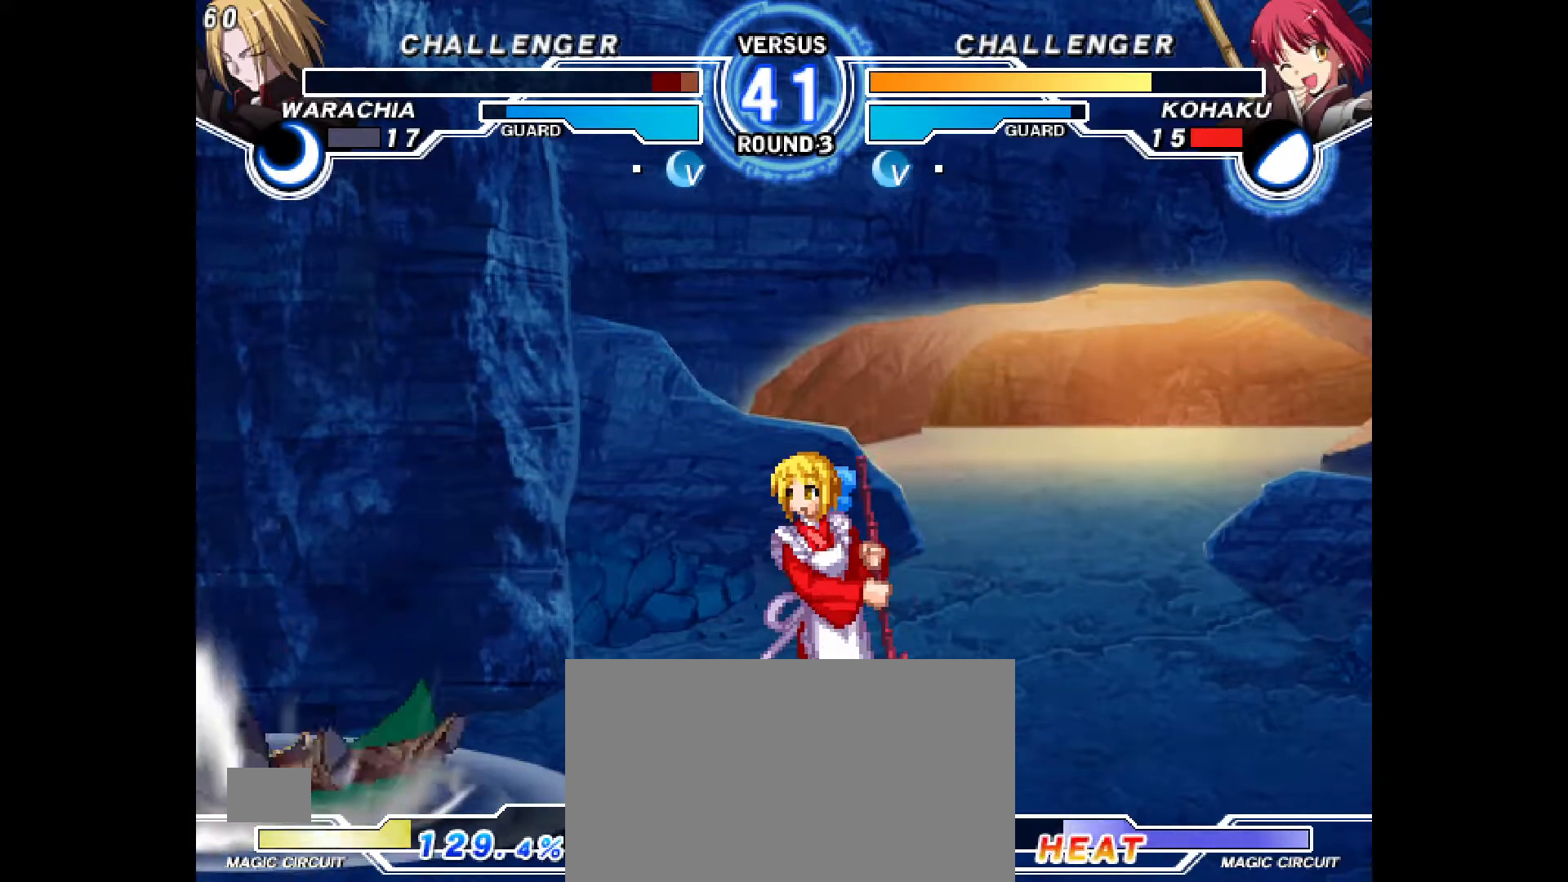
{"dt_ms": 1000, "buttons": []}
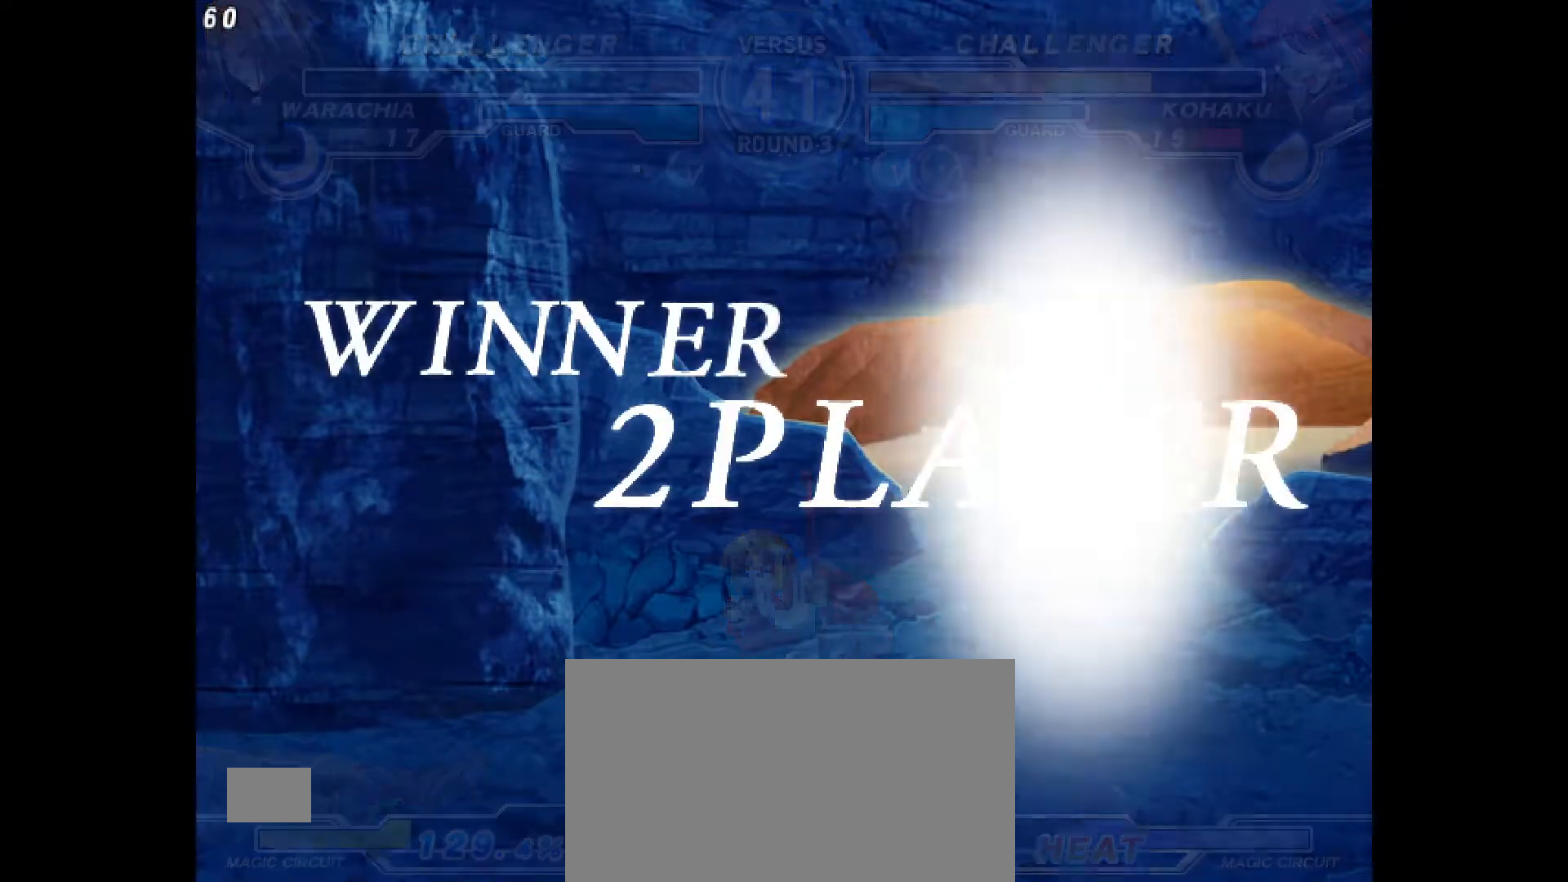
{"dt_ms": 500, "buttons": [], "events": []}
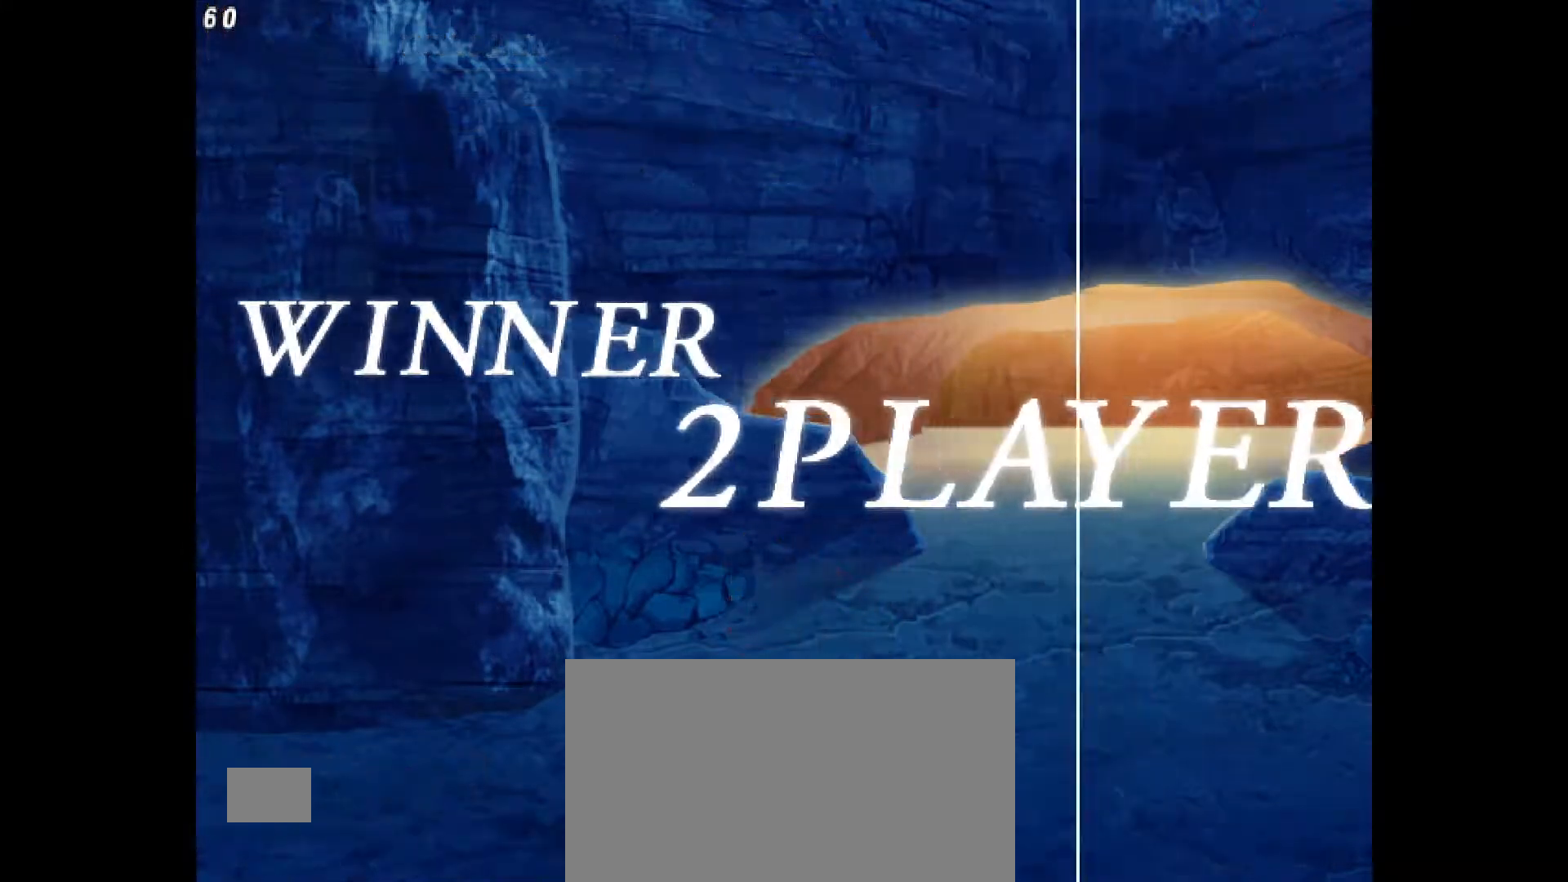
{"dt_ms": 500, "buttons": [], "events": [[233, "CROSS", "down"], [383, "CROSS", "up"]]}
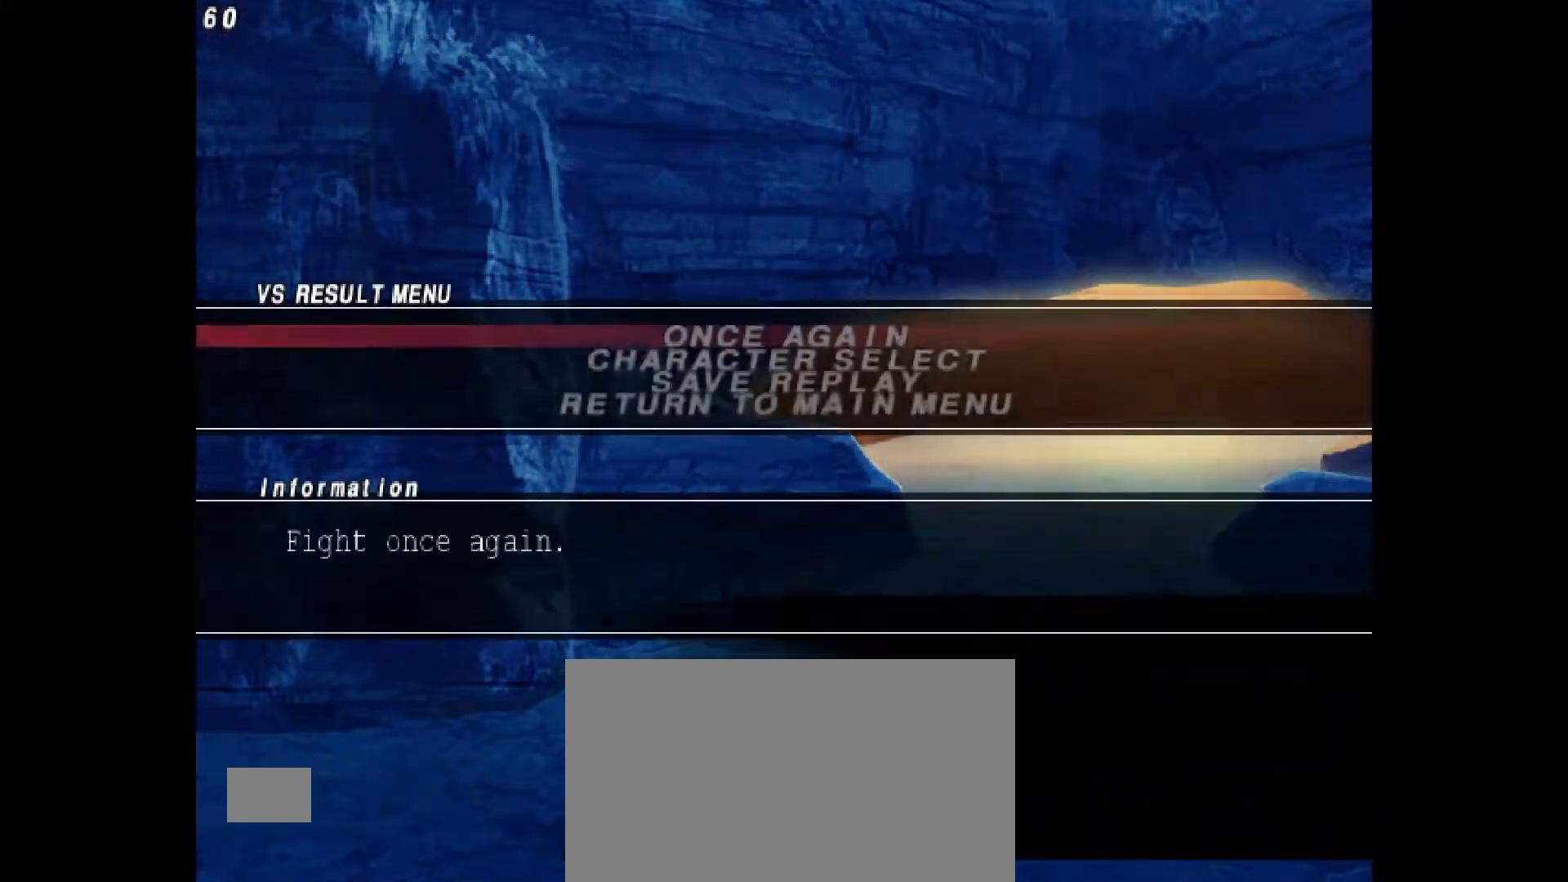
{"dt_ms": 500, "buttons": [], "events": [[33, "CROSS", "down"], [150, "CROSS", "up"], [267, "CROSS", "down"], [350, "CROSS", "up"]]}
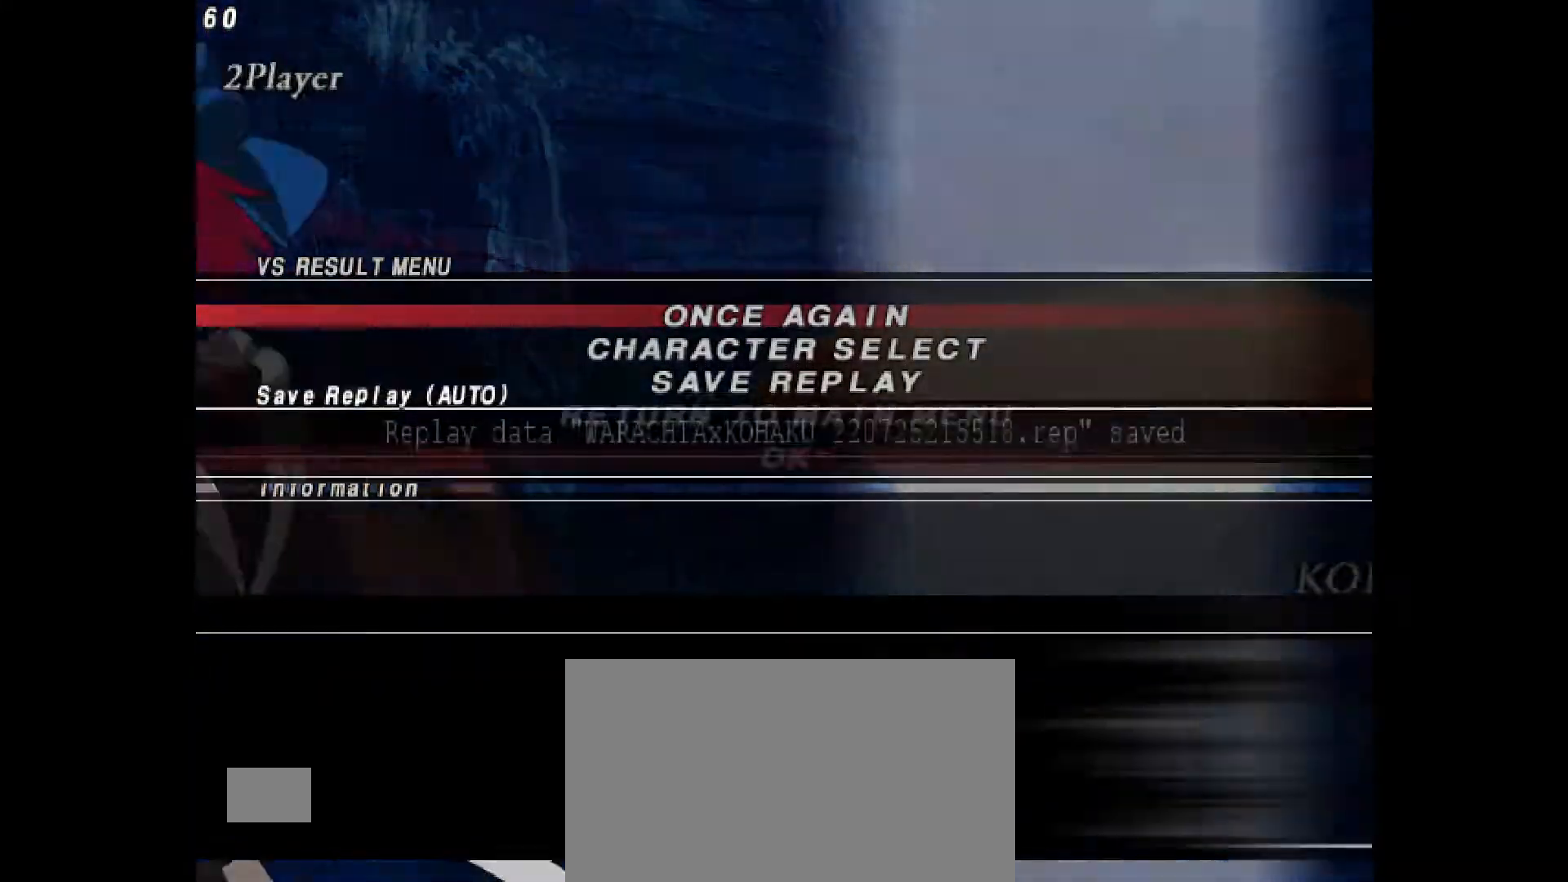
{"dt_ms": 500, "buttons": ["CROSS"], "events": [[133, "CROSS", "down"], [200, "CROSS", "up"], [333, "CROSS", "down"], [383, "CROSS", "up"], [500, "CROSS", "down"]]}
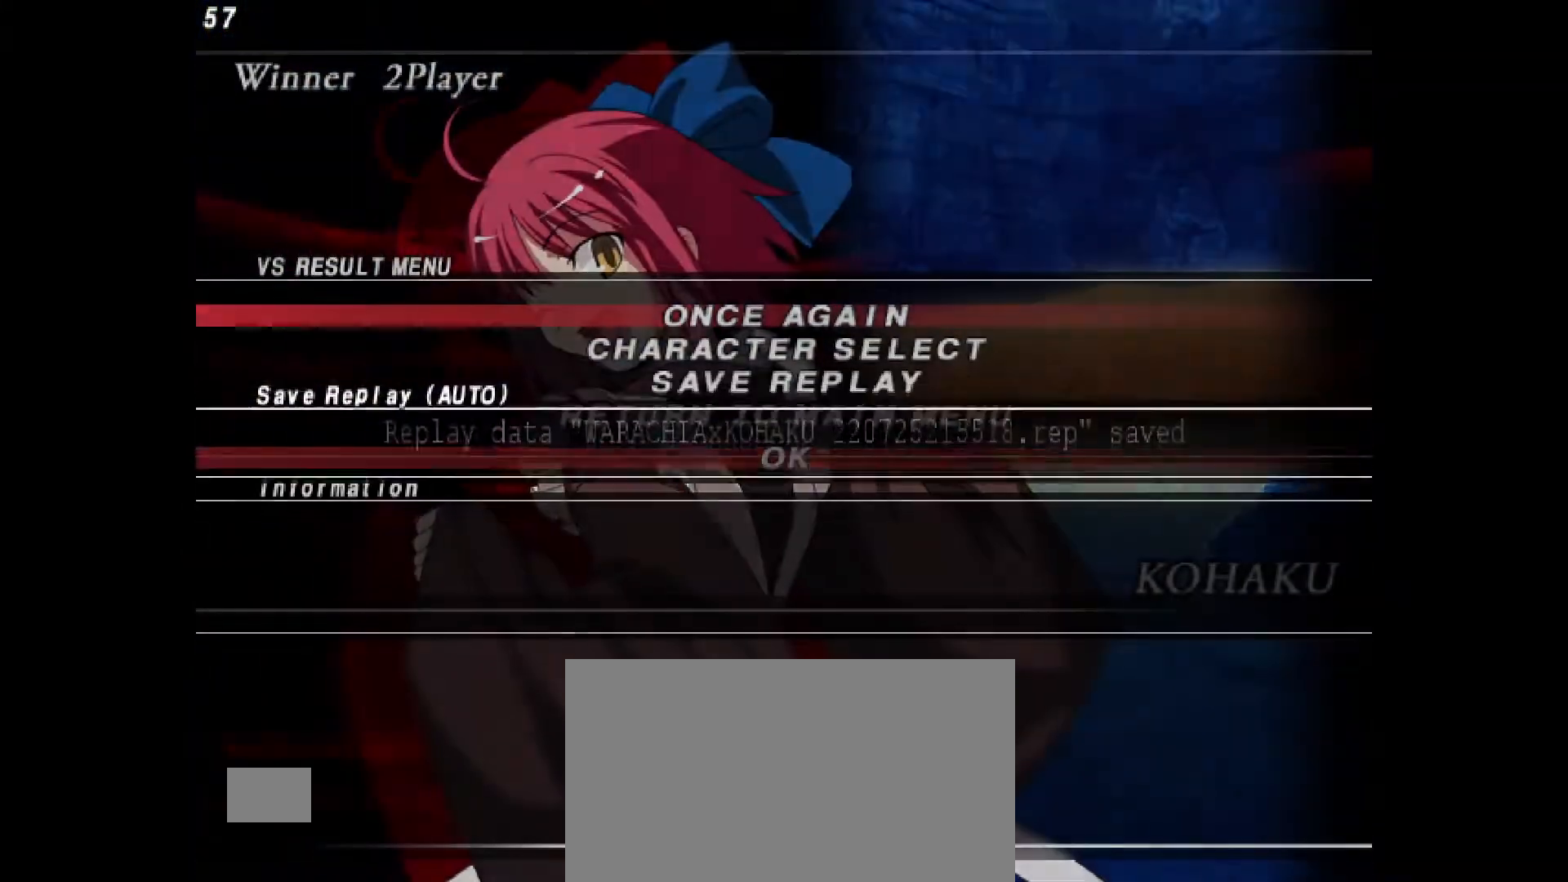
{"dt_ms": 500, "buttons": ["CROSS"], "events": [[67, "CROSS", "up"], [233, "CROSS", "down"], [383, "CROSS", "up"], [467, "CROSS", "down"]]}
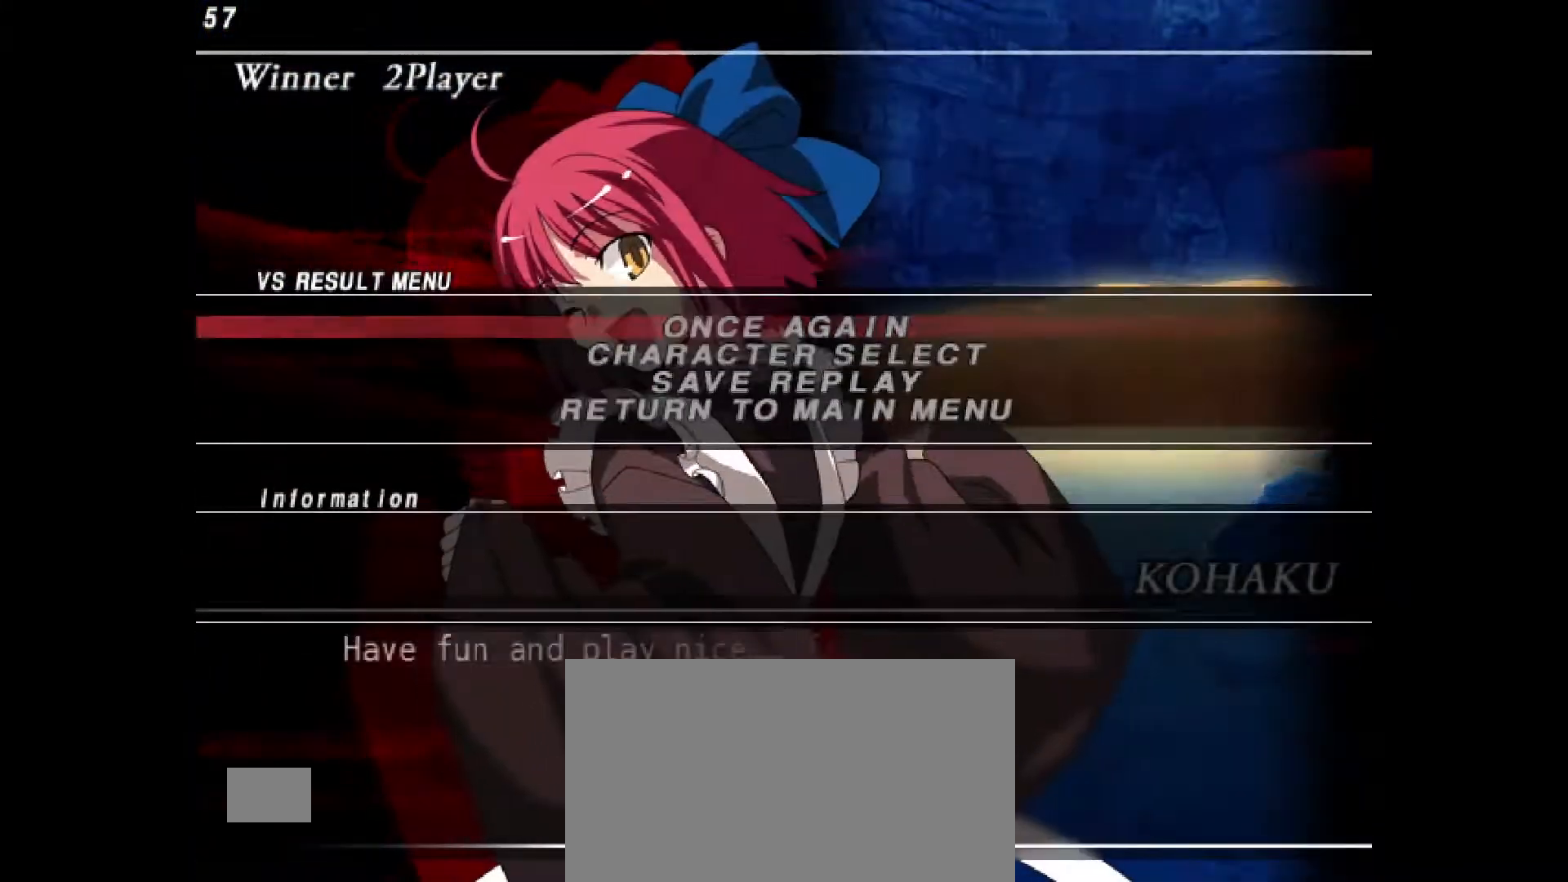
{"dt_ms": 500, "buttons": [], "events": [[67, "CROSS", "up"], [167, "CROSS", "down"], [267, "CROSS", "up"], [367, "CROSS", "down"], [483, "CROSS", "up"]]}
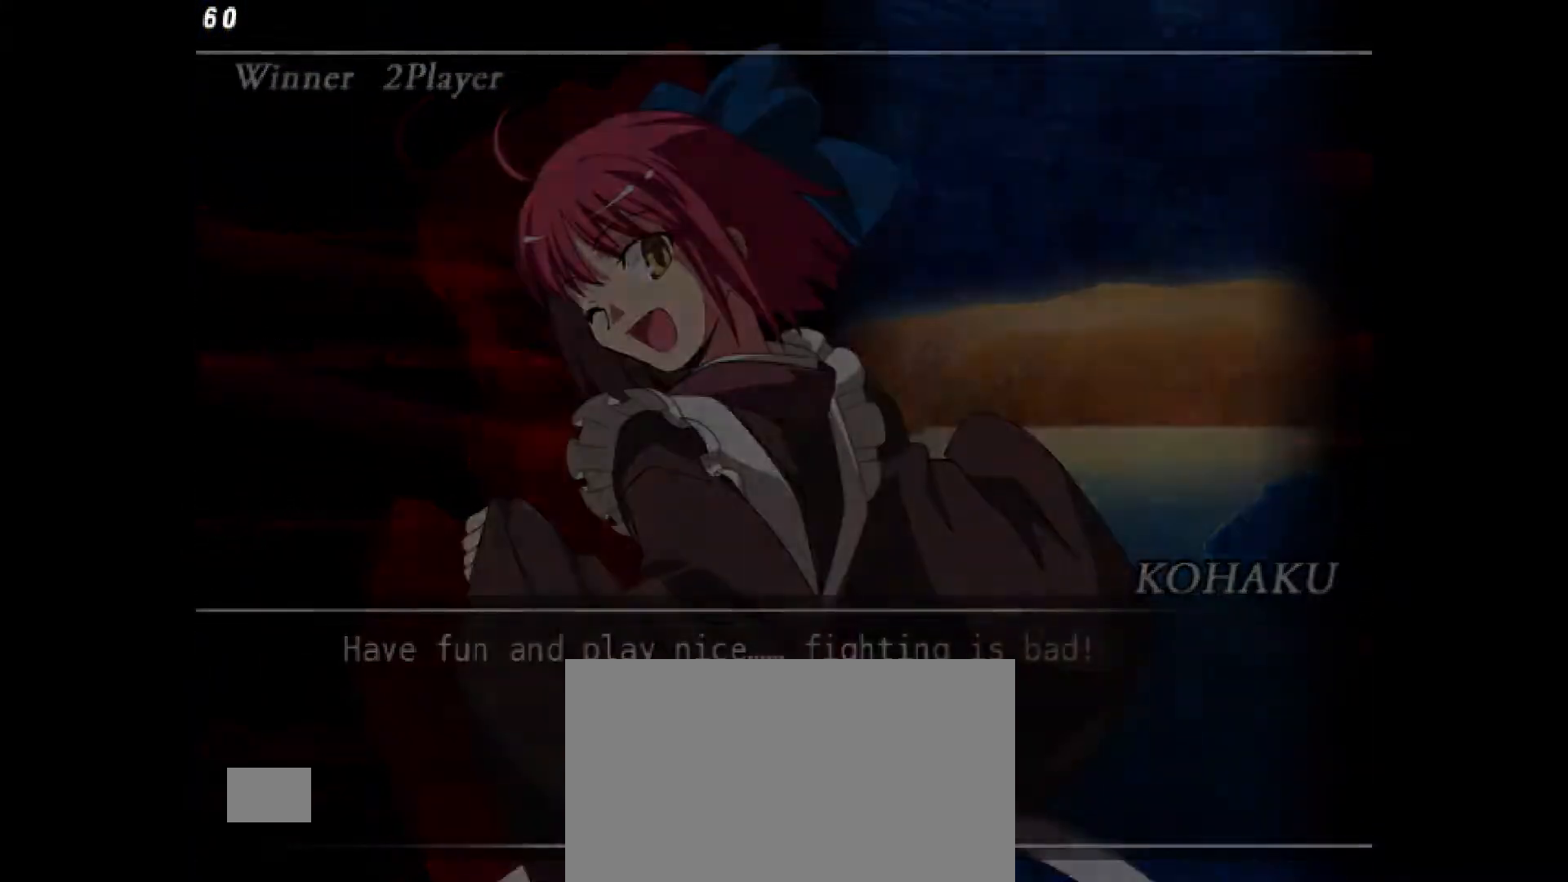
{"dt_ms": 500, "buttons": [], "events": []}